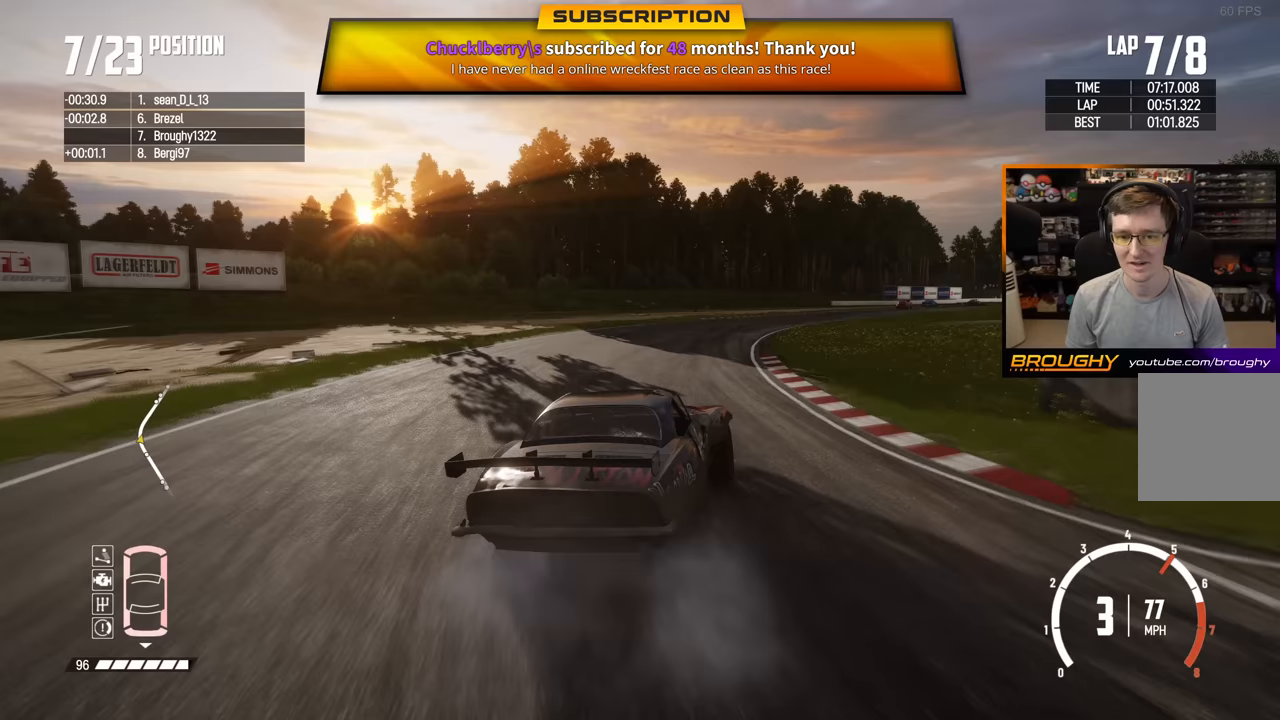
Gameplay with a controller (Xbox layout); each line is a JSON object with the inputs held at the frame after it (dt_ms = milliseconds from this image to that frame). "events" lists button and stick changes between this image and that frame as [ms after this image, input, new state], when the widget could be followed in between. Not read: L3 R3.
{"dt_ms": 500, "buttons": [], "left_stick": "right", "right_stick": "center"}
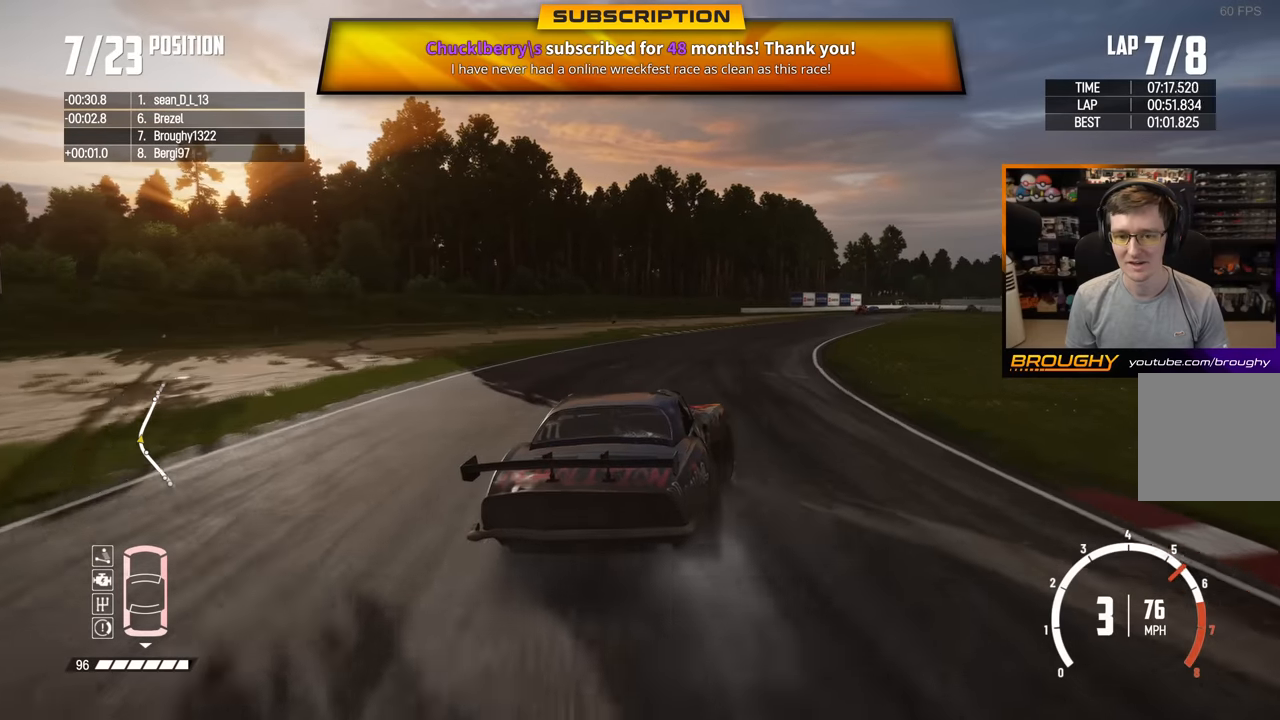
{"dt_ms": 1000, "buttons": ["R2"], "left_stick": "center", "right_stick": "center"}
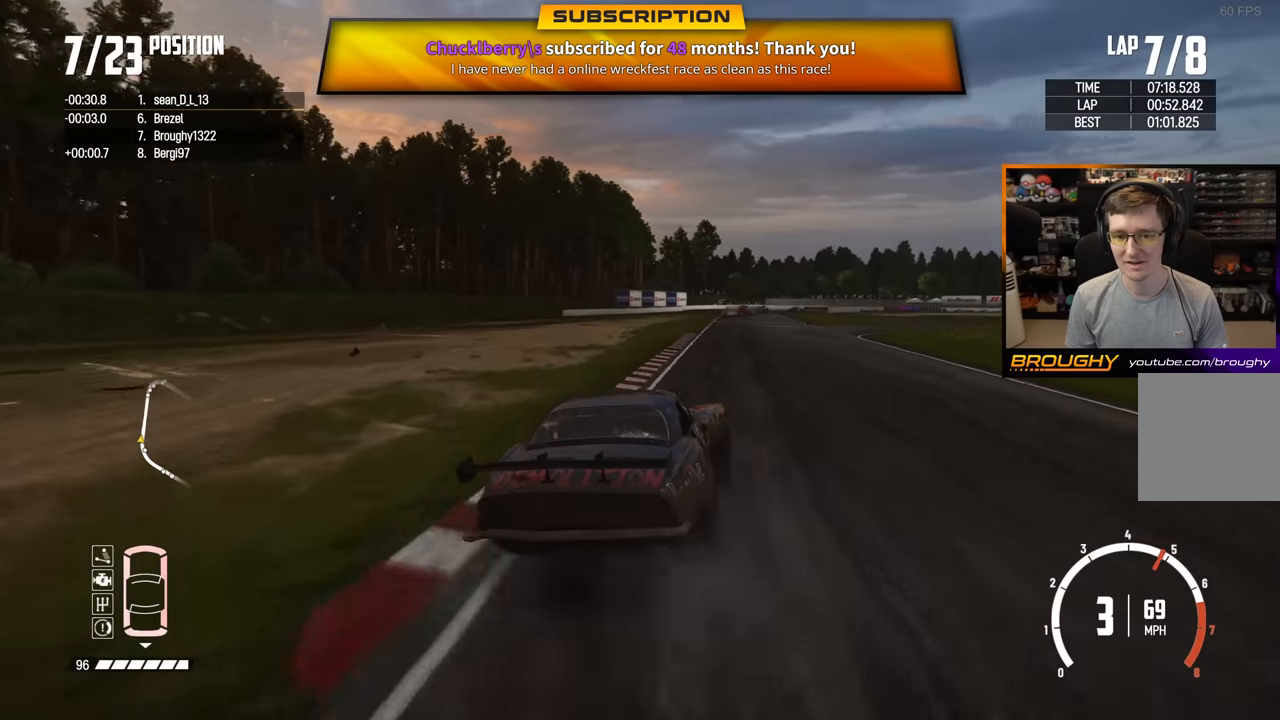
{"dt_ms": 500, "buttons": ["R2"], "left_stick": "center", "right_stick": "center", "events": [[150, "left_stick", "right"], [300, "left_stick", "center"]]}
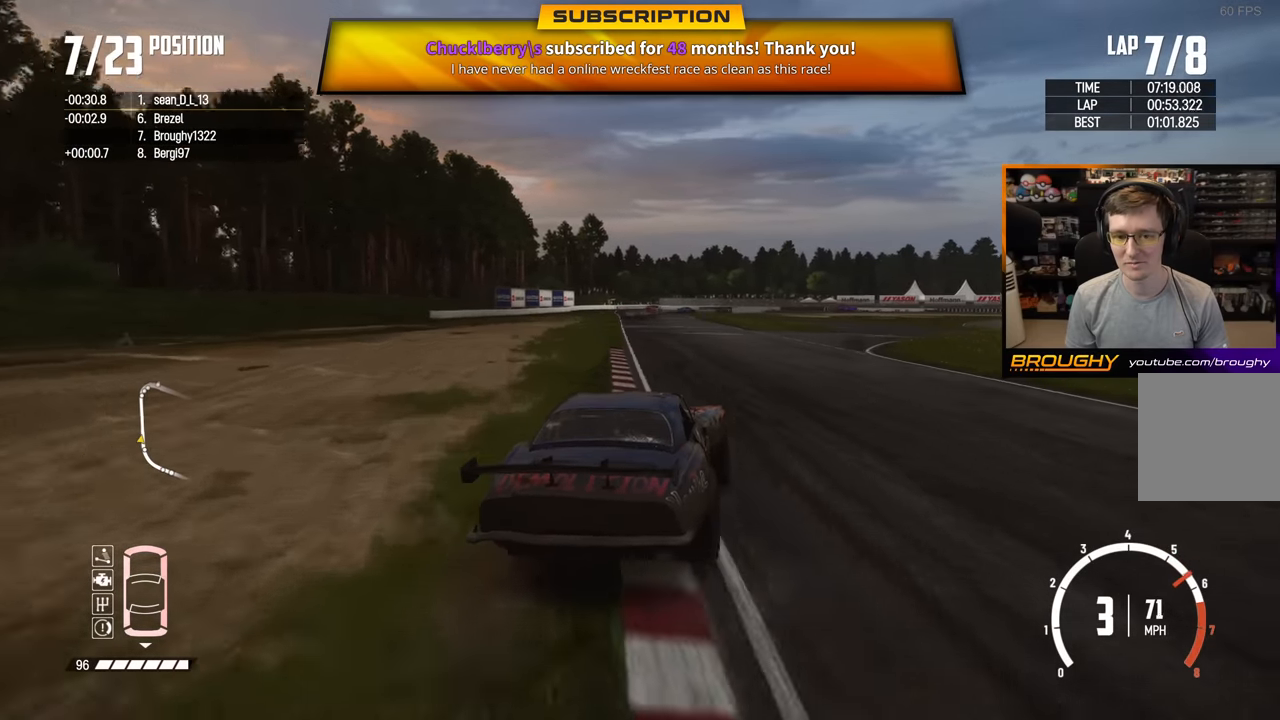
{"dt_ms": 500, "buttons": ["R2"], "left_stick": "left", "right_stick": "center", "events": [[117, "left_stick", "left"], [333, "left_stick", "center"], [500, "left_stick", "left"]]}
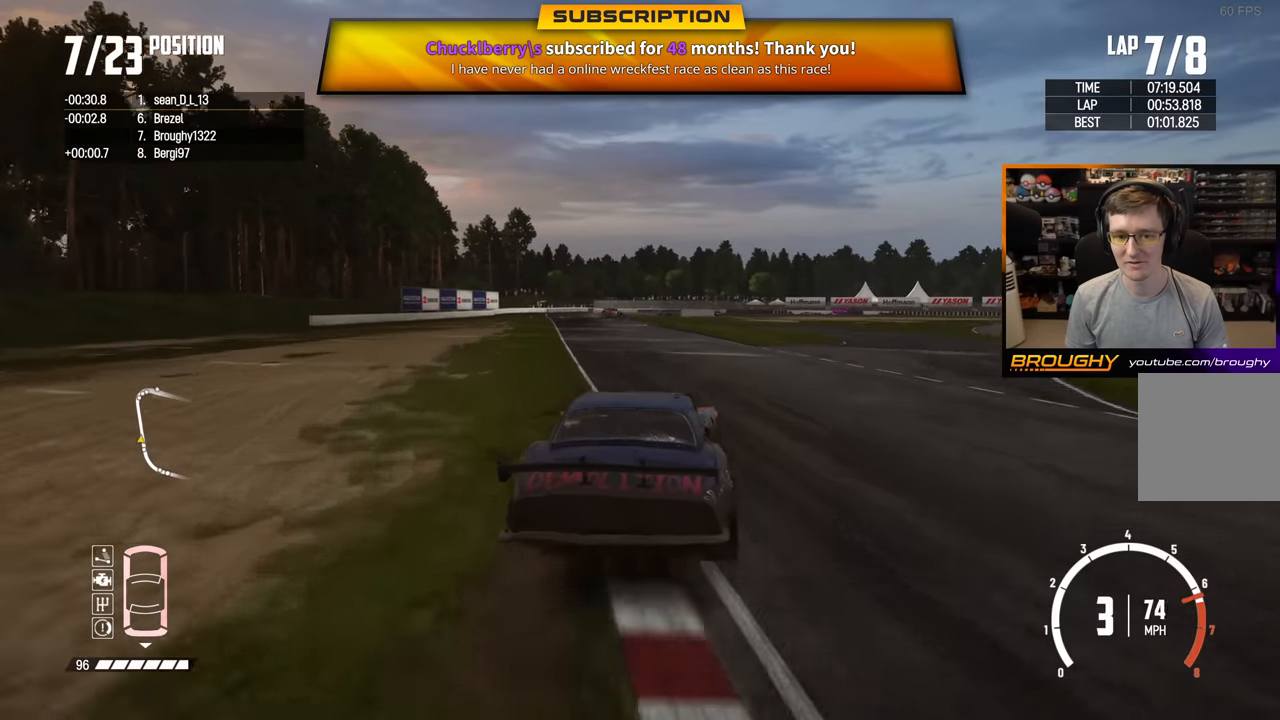
{"dt_ms": 500, "buttons": ["R2"], "left_stick": "up-left", "right_stick": "center", "events": [[233, "left_stick", "up-left"]]}
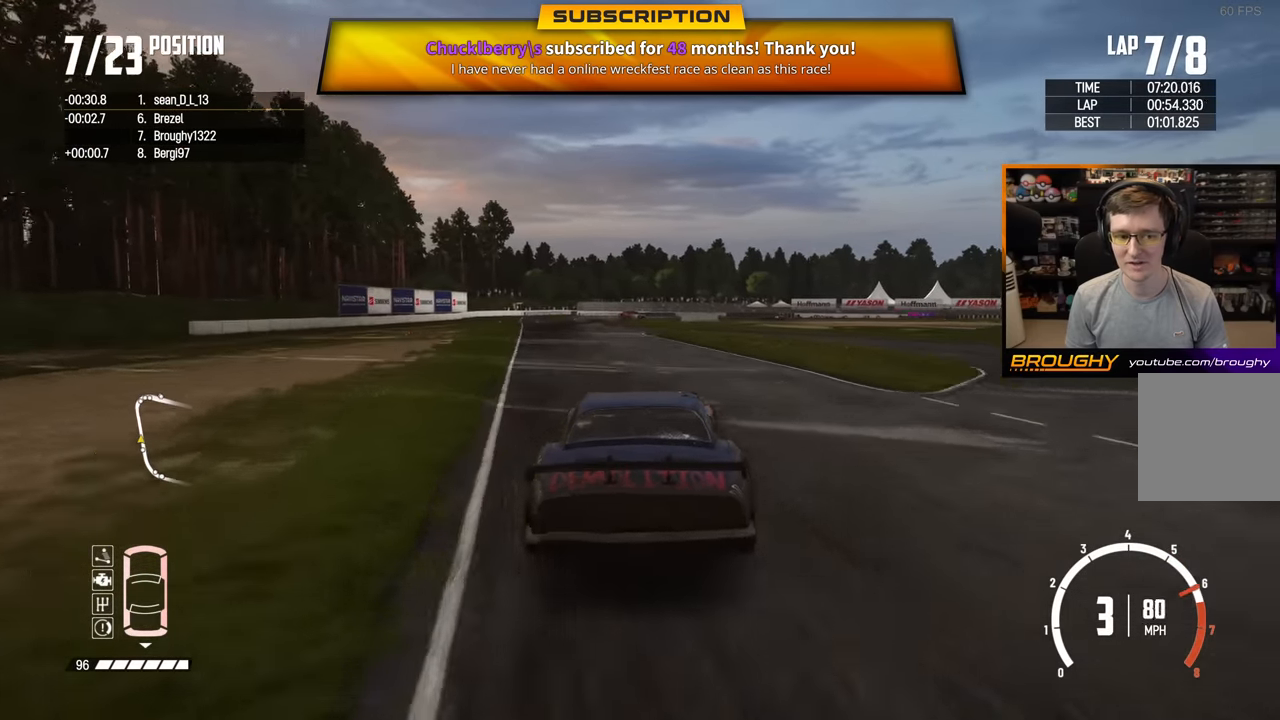
{"dt_ms": 500, "buttons": ["R2"], "left_stick": "center", "right_stick": "center", "events": [[417, "left_stick", "center"]]}
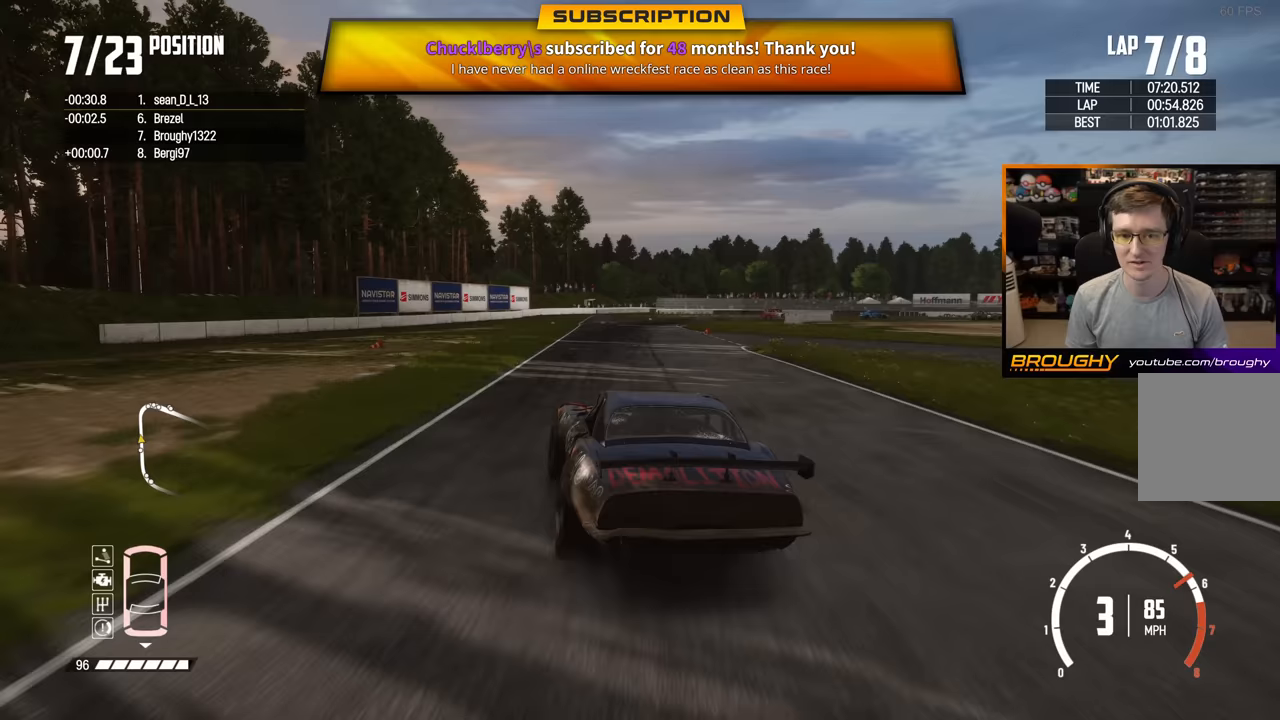
{"dt_ms": 500, "buttons": ["L2"], "left_stick": "right", "right_stick": "center", "events": [[83, "left_stick", "right"], [150, "L2", "down"], [150, "R2", "up"]]}
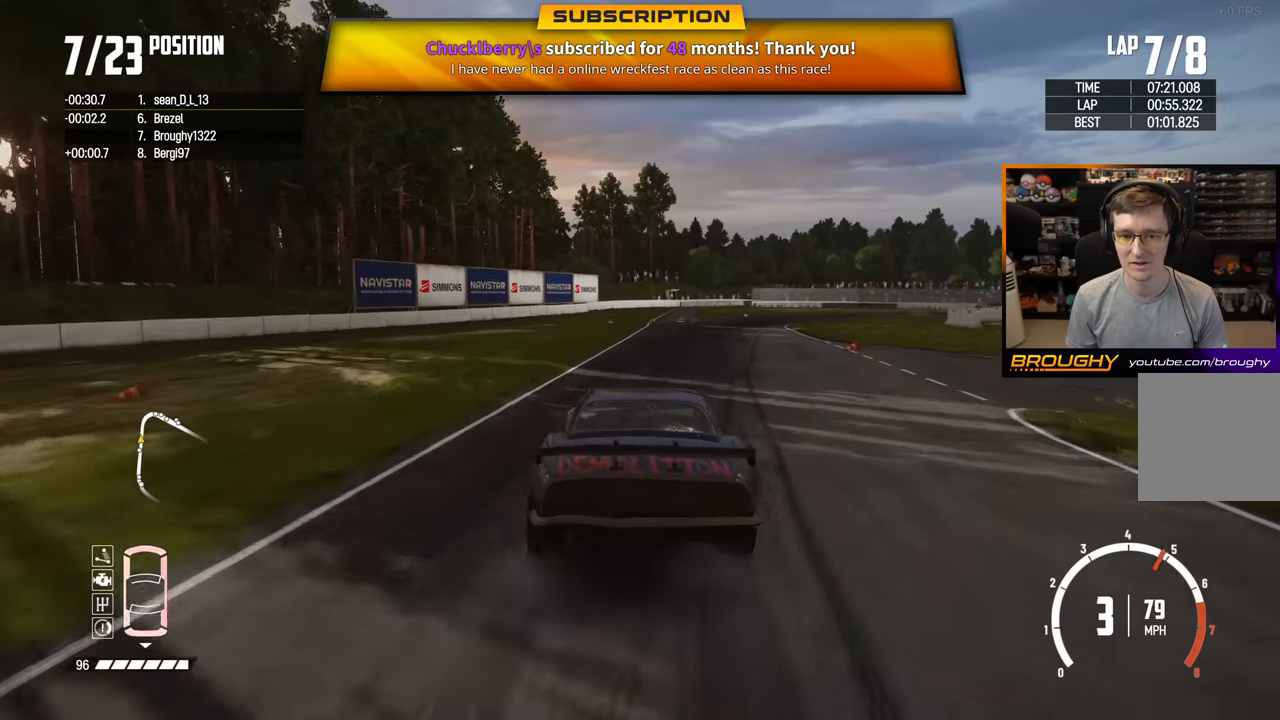
{"dt_ms": 500, "buttons": ["L2"], "left_stick": "right", "right_stick": "center", "events": []}
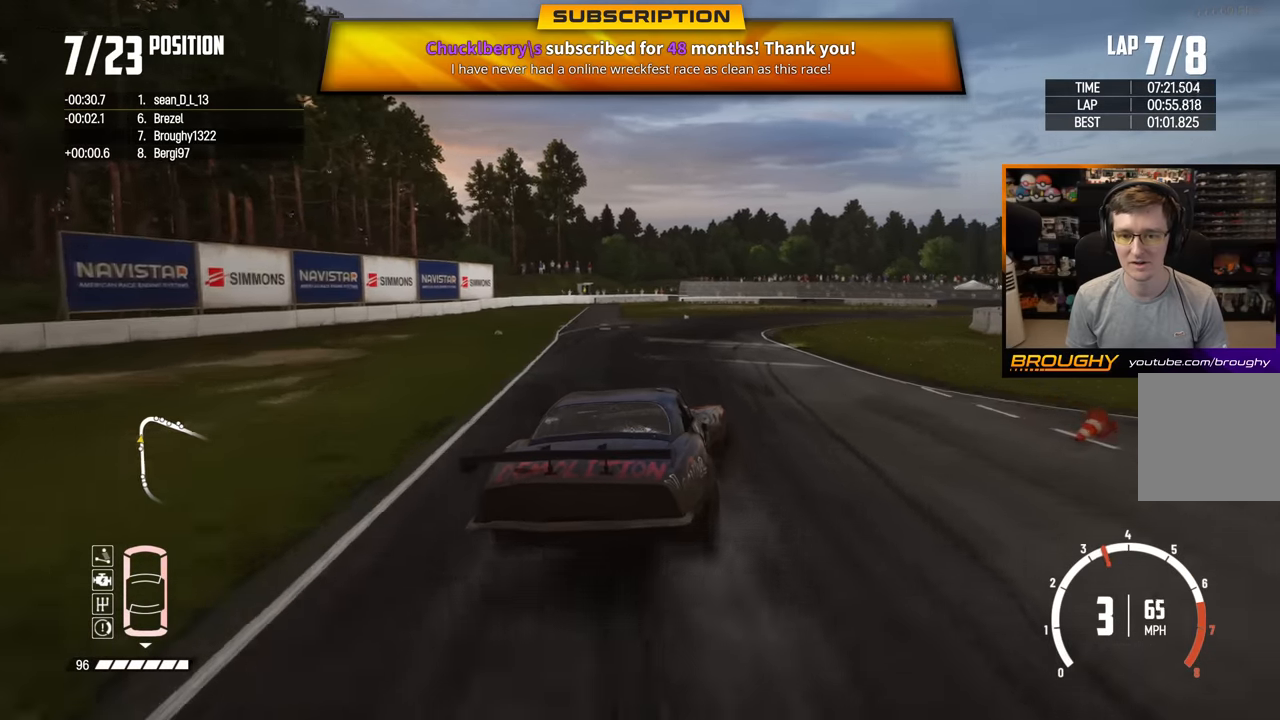
{"dt_ms": 500, "buttons": [], "left_stick": "right", "right_stick": "center", "events": [[500, "L2", "up"]]}
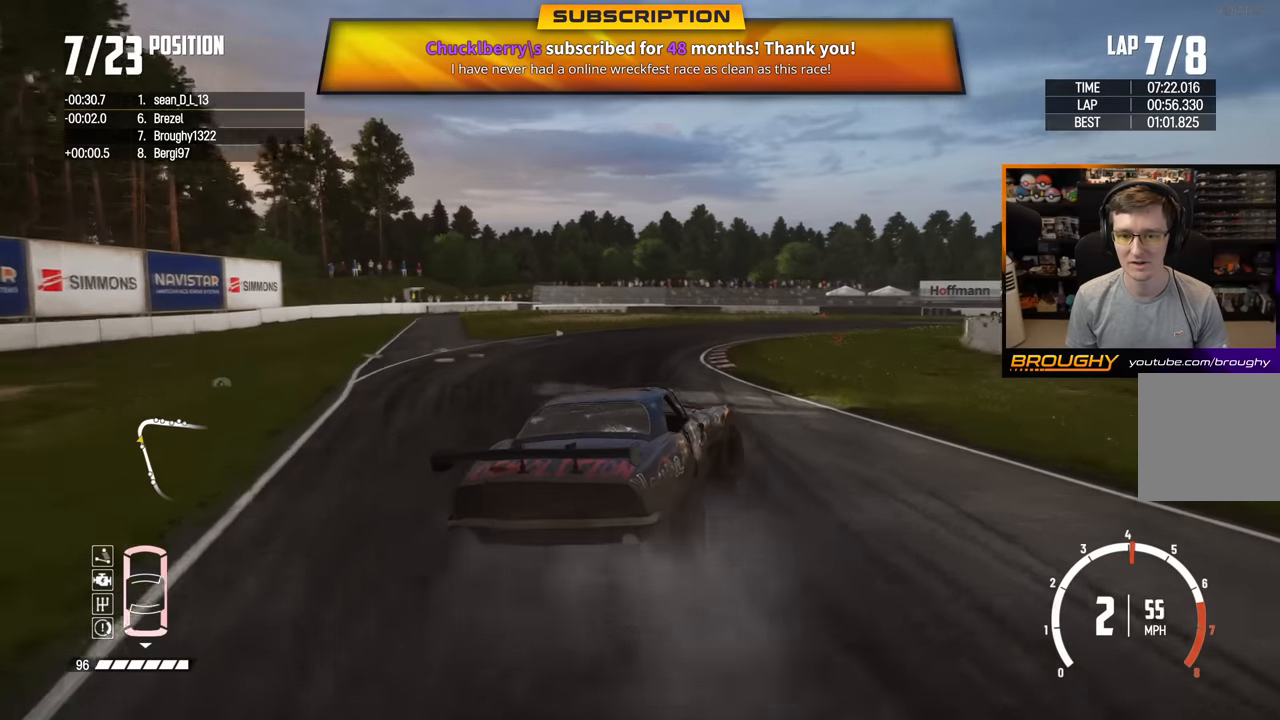
{"dt_ms": 500, "buttons": [], "left_stick": "right", "right_stick": "center", "events": [[50, "left_stick", "center"], [183, "R2", "down"], [217, "left_stick", "right"], [333, "R2", "up"]]}
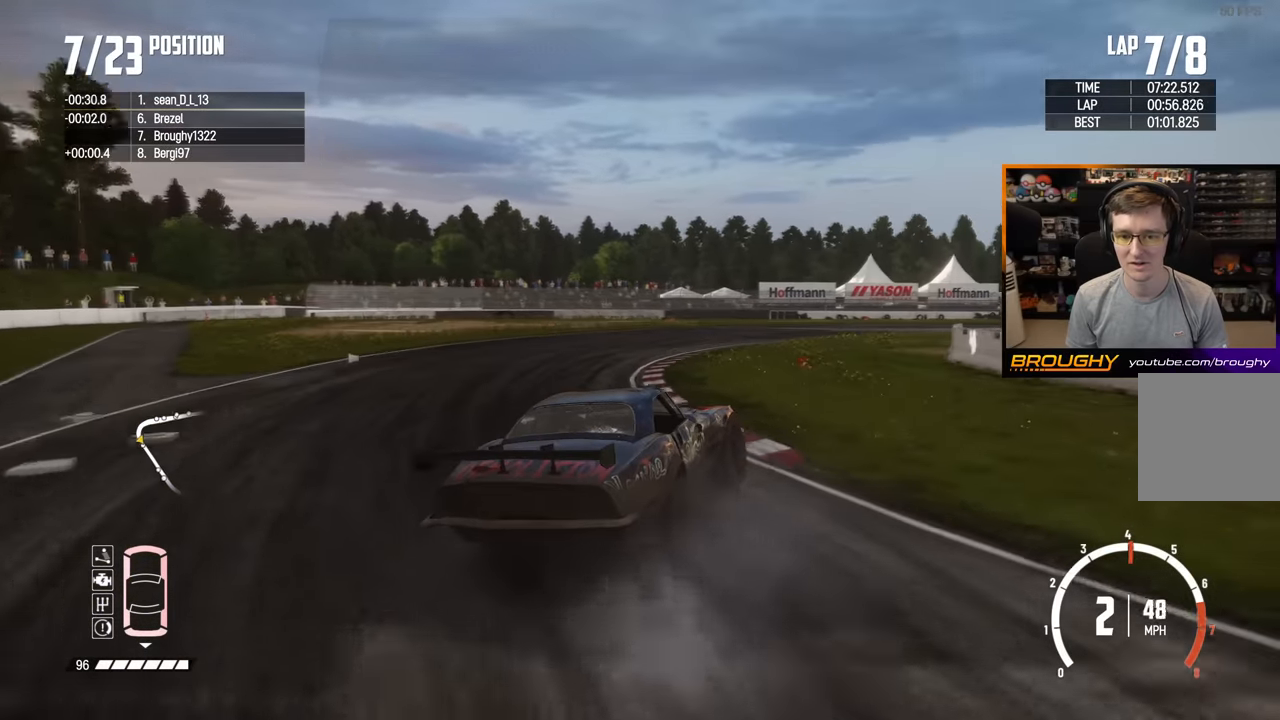
{"dt_ms": 500, "buttons": ["R2"], "left_stick": "right", "right_stick": "center", "events": [[117, "left_stick", "left"], [217, "R2", "down"], [433, "left_stick", "right"]]}
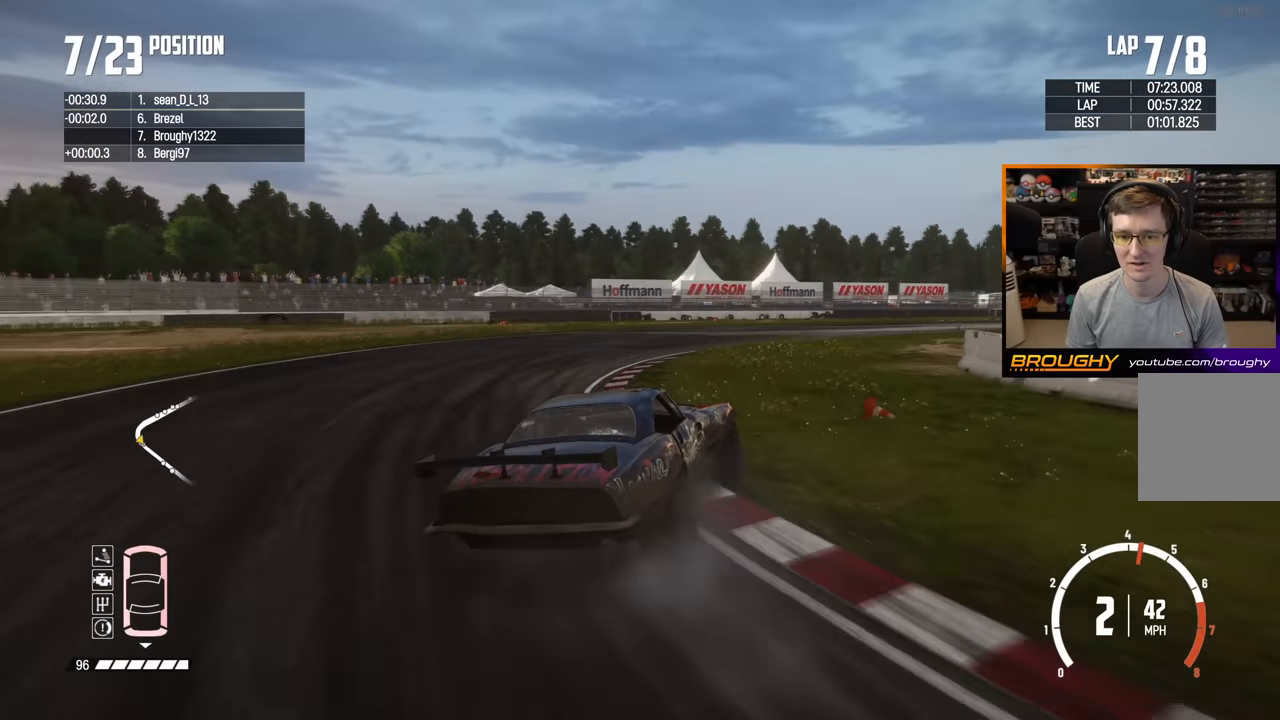
{"dt_ms": 500, "buttons": ["R2"], "left_stick": "center", "right_stick": "center", "events": [[150, "left_stick", "center"], [200, "left_stick", "left"], [433, "left_stick", "center"]]}
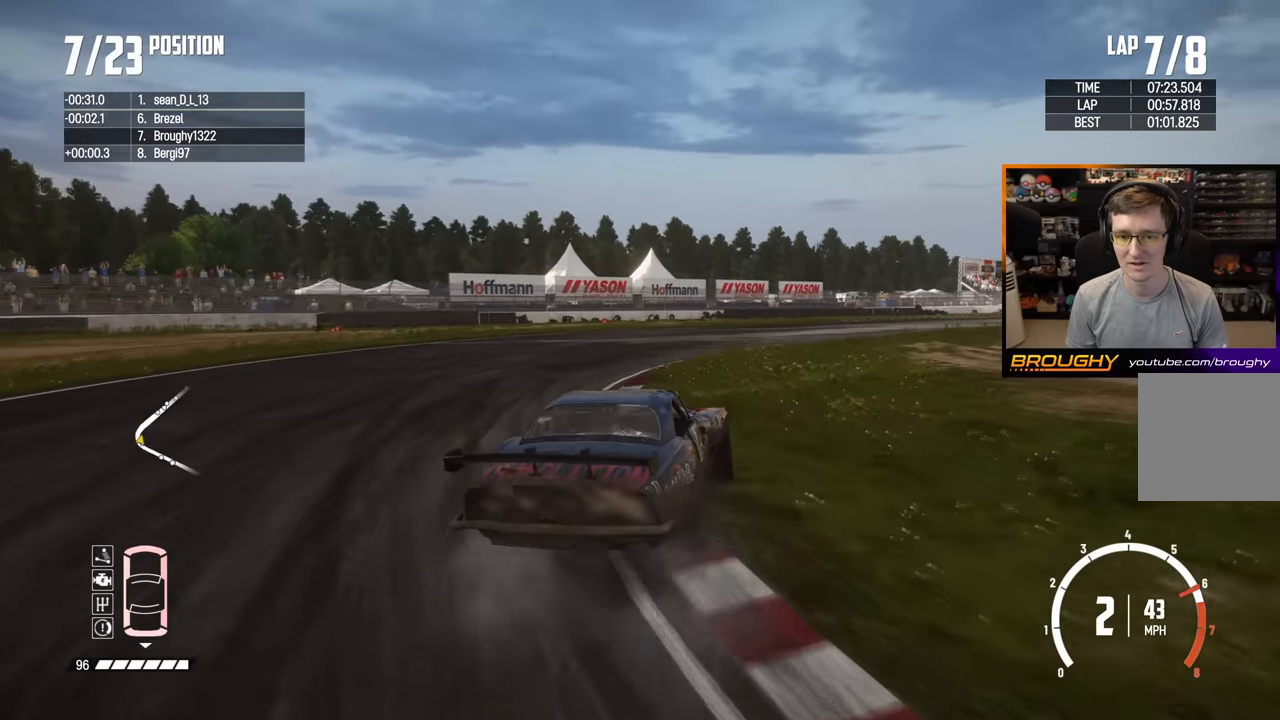
{"dt_ms": 500, "buttons": ["R2"], "left_stick": "right", "right_stick": "center", "events": [[50, "left_stick", "right"]]}
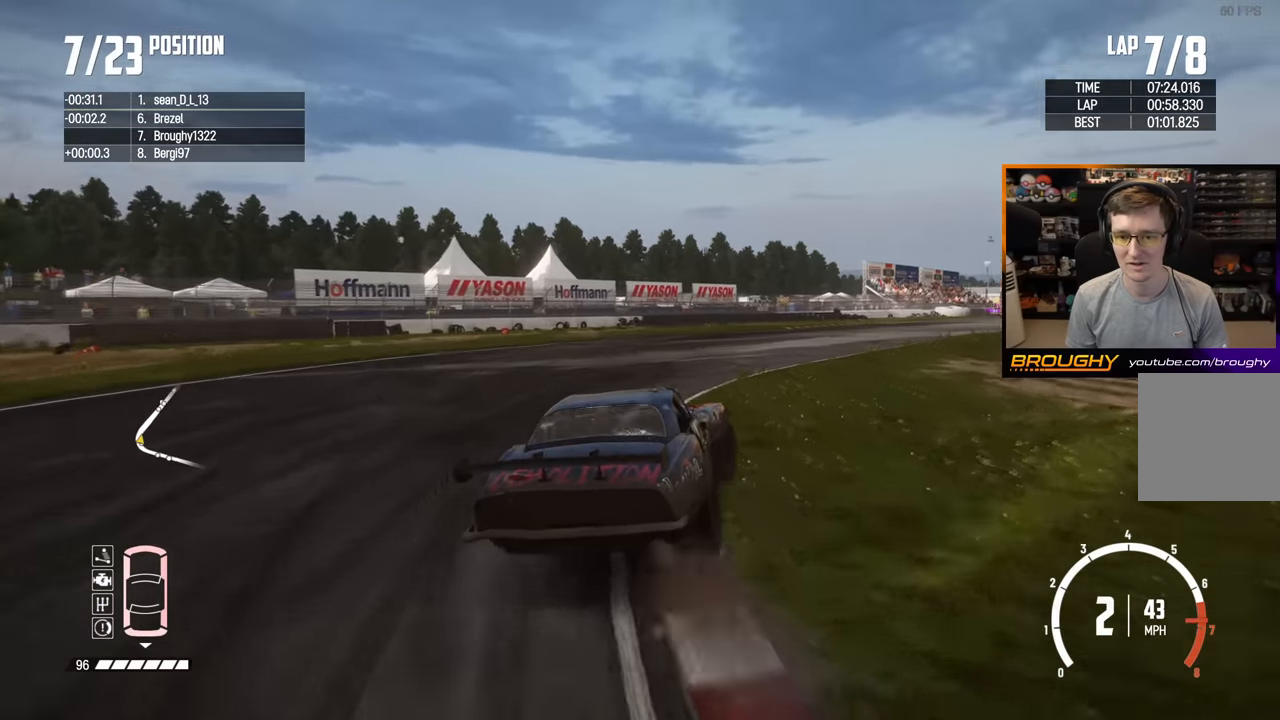
{"dt_ms": 500, "buttons": ["B", "R2"], "left_stick": "right", "right_stick": "center", "events": [[67, "left_stick", "center"], [133, "left_stick", "left"], [300, "left_stick", "center"], [450, "B", "down"], [467, "left_stick", "right"]]}
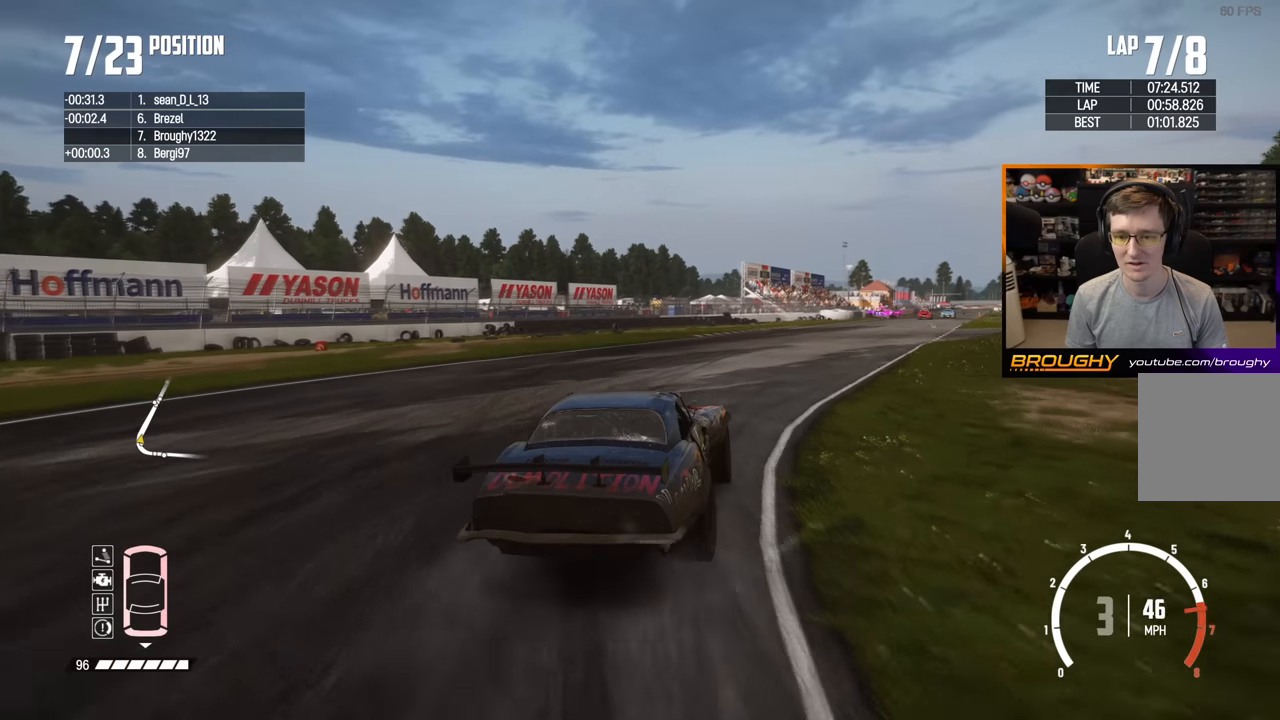
{"dt_ms": 500, "buttons": ["R2"], "left_stick": "up-left", "right_stick": "center", "events": [[33, "B", "up"], [183, "left_stick", "center"], [350, "left_stick", "up-left"]]}
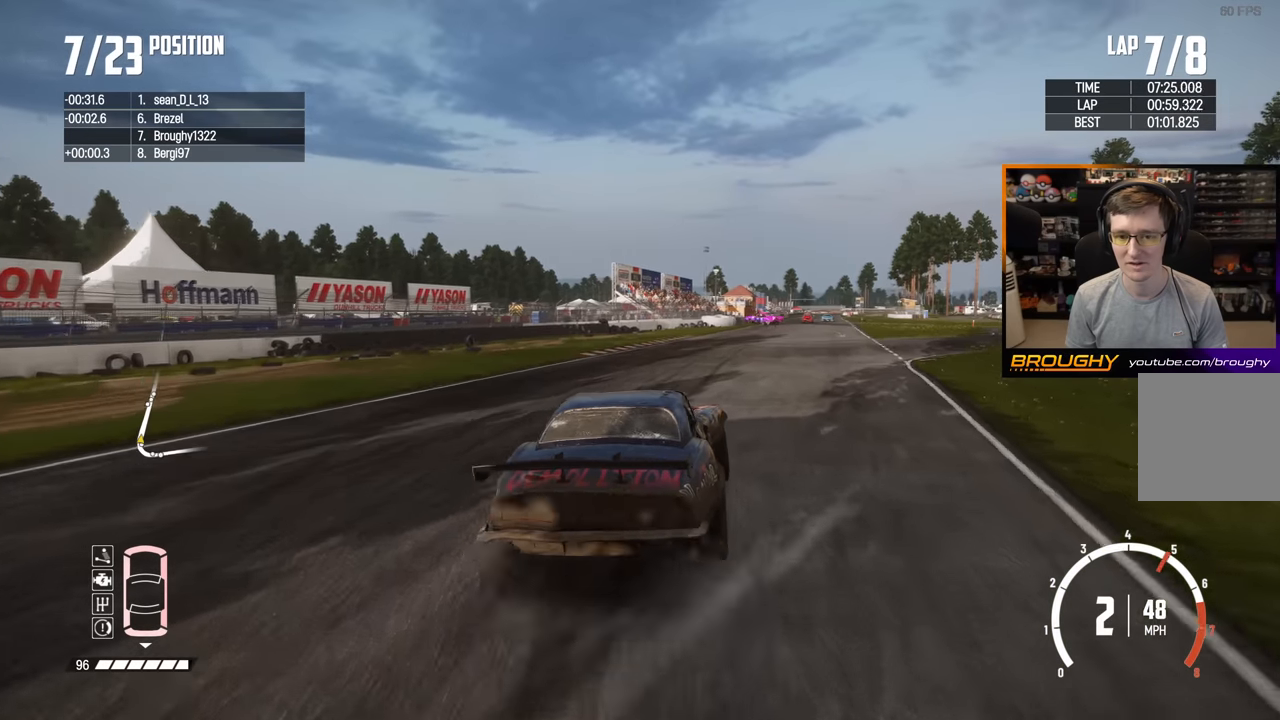
{"dt_ms": 500, "buttons": ["R2"], "left_stick": "right", "right_stick": "center", "events": [[83, "left_stick", "right"]]}
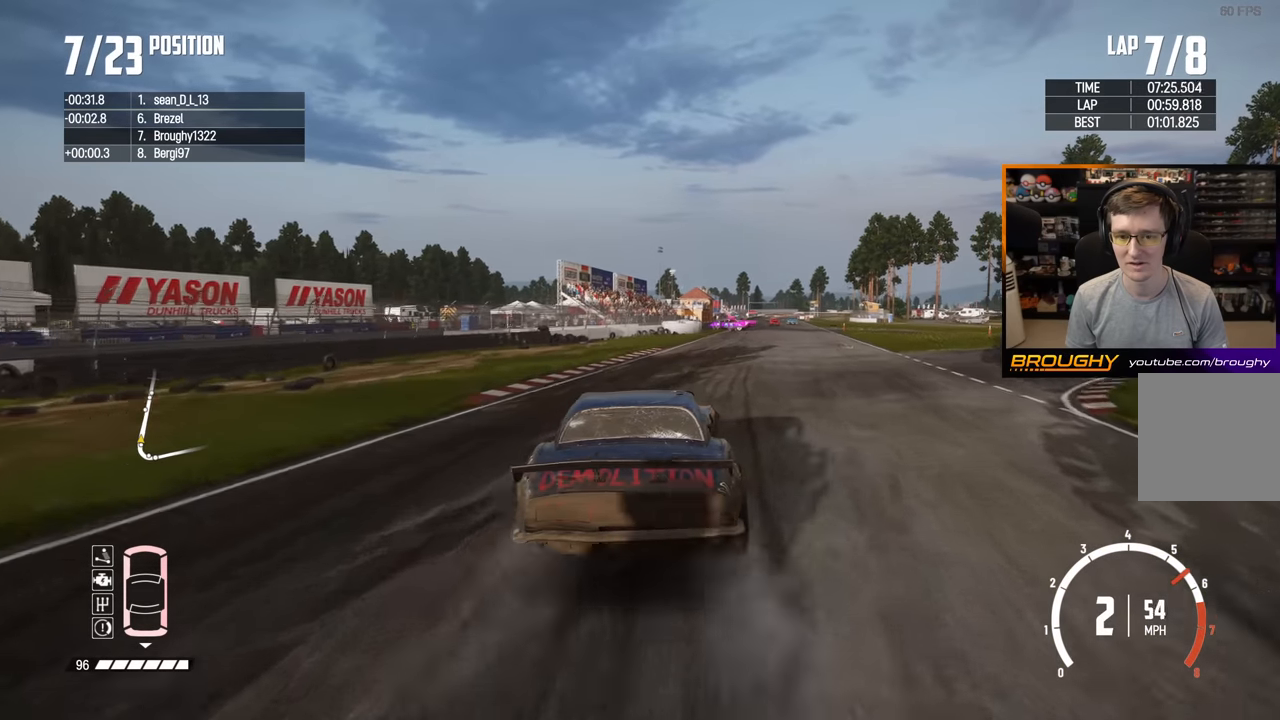
{"dt_ms": 500, "buttons": ["R2"], "left_stick": "center", "right_stick": "center", "events": [[83, "left_stick", "center"], [250, "left_stick", "right"], [383, "left_stick", "center"]]}
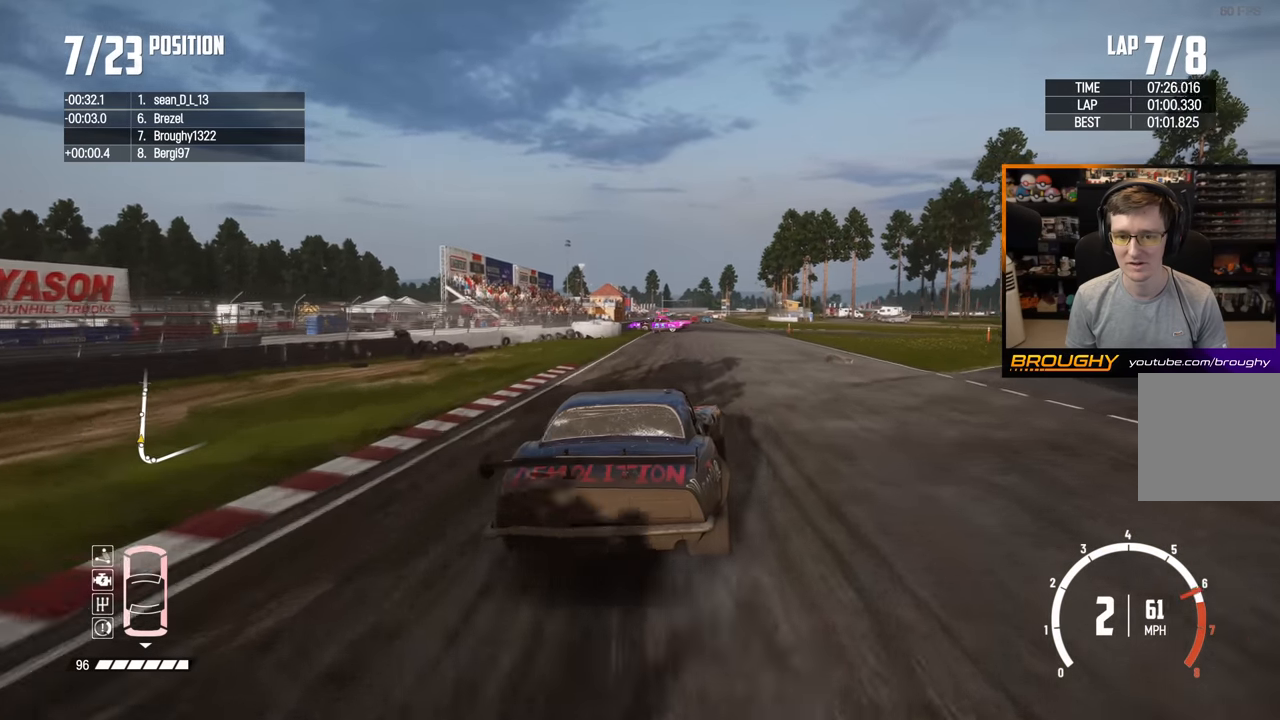
{"dt_ms": 500, "buttons": ["R2"], "left_stick": "left", "right_stick": "center", "events": [[267, "left_stick", "right"], [450, "left_stick", "left"]]}
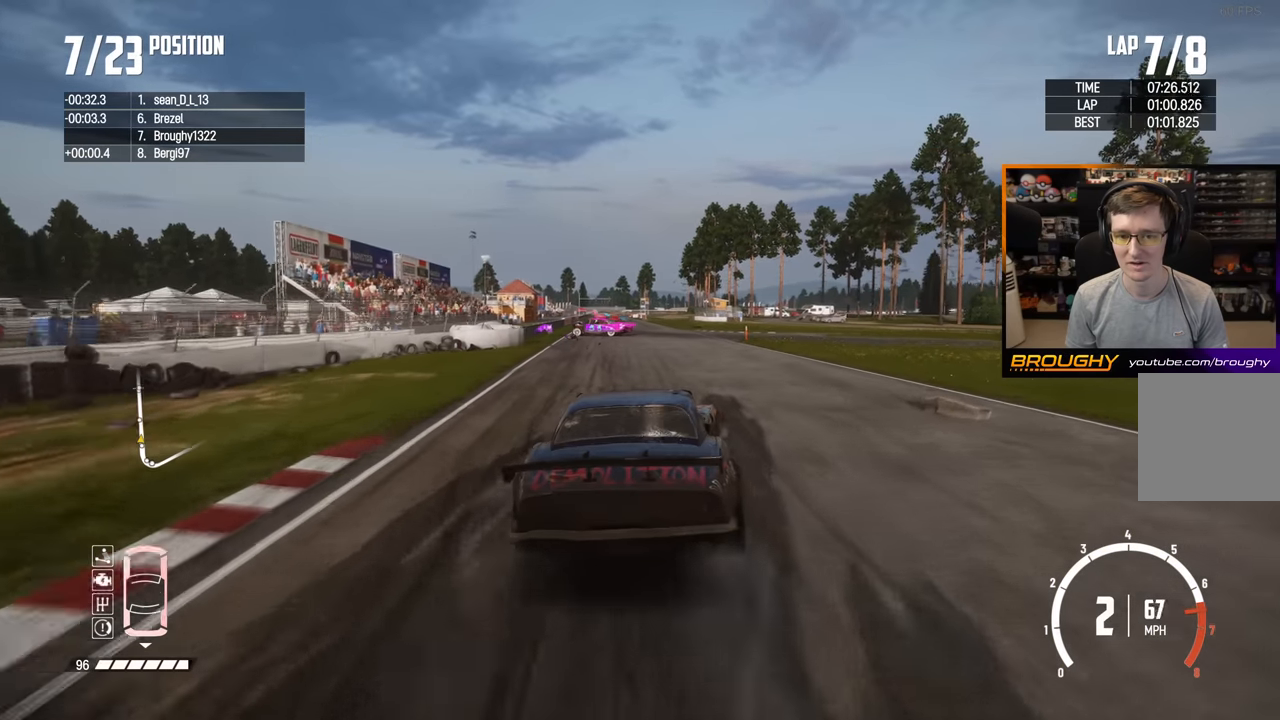
{"dt_ms": 500, "buttons": ["R2"], "left_stick": "left", "right_stick": "center", "events": [[117, "left_stick", "right"], [417, "left_stick", "left"]]}
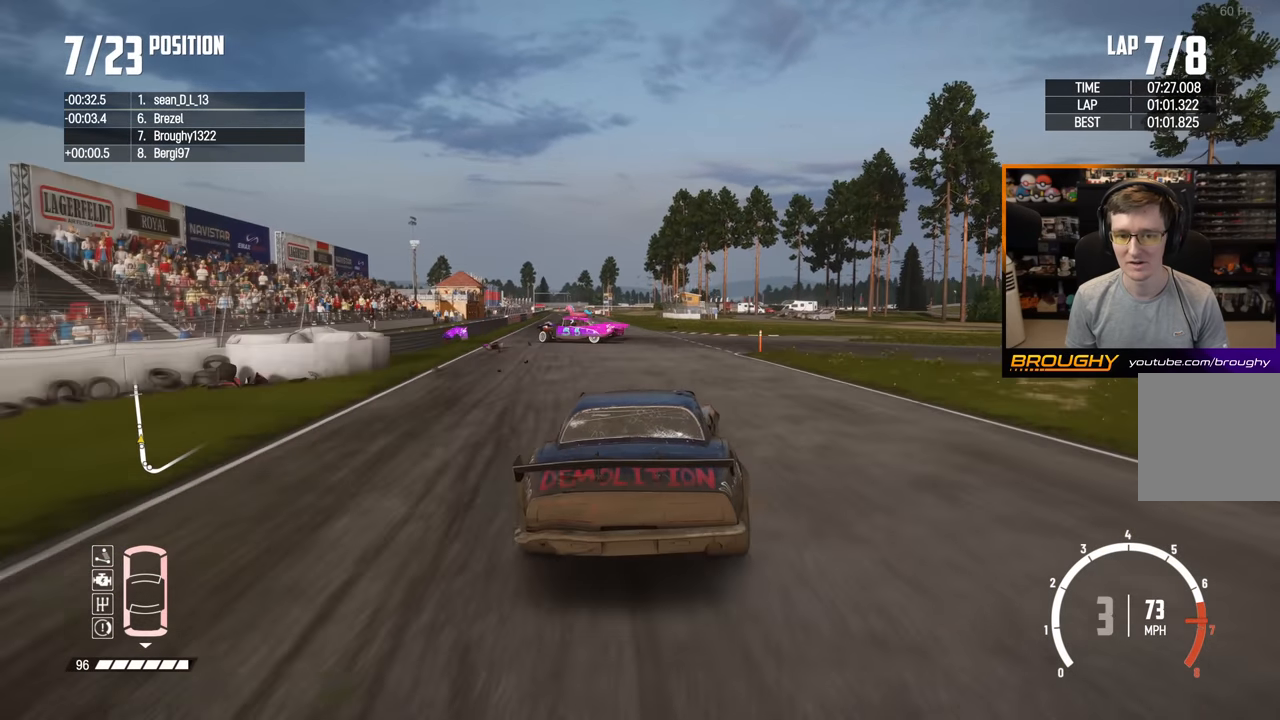
{"dt_ms": 500, "buttons": [], "left_stick": "left", "right_stick": "center", "events": [[100, "R2", "up"]]}
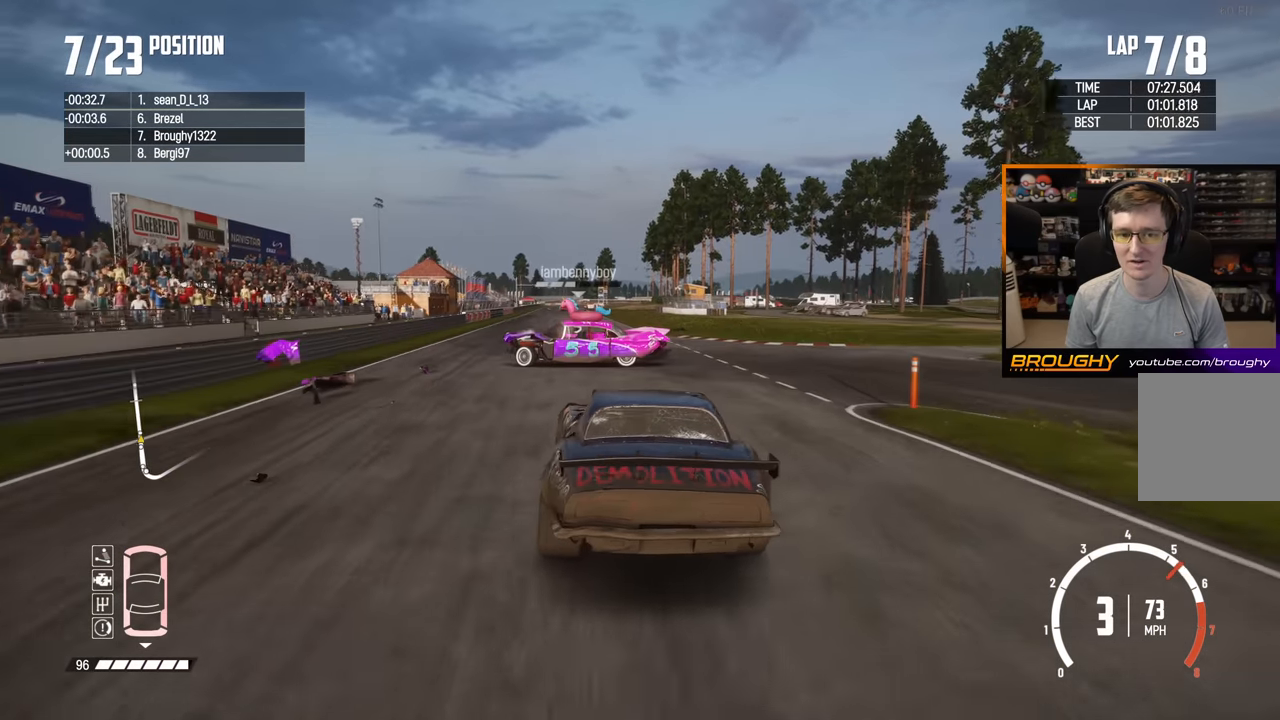
{"dt_ms": 500, "buttons": ["R2"], "left_stick": "right", "right_stick": "center", "events": [[133, "R2", "down"], [167, "left_stick", "center"], [233, "left_stick", "right"]]}
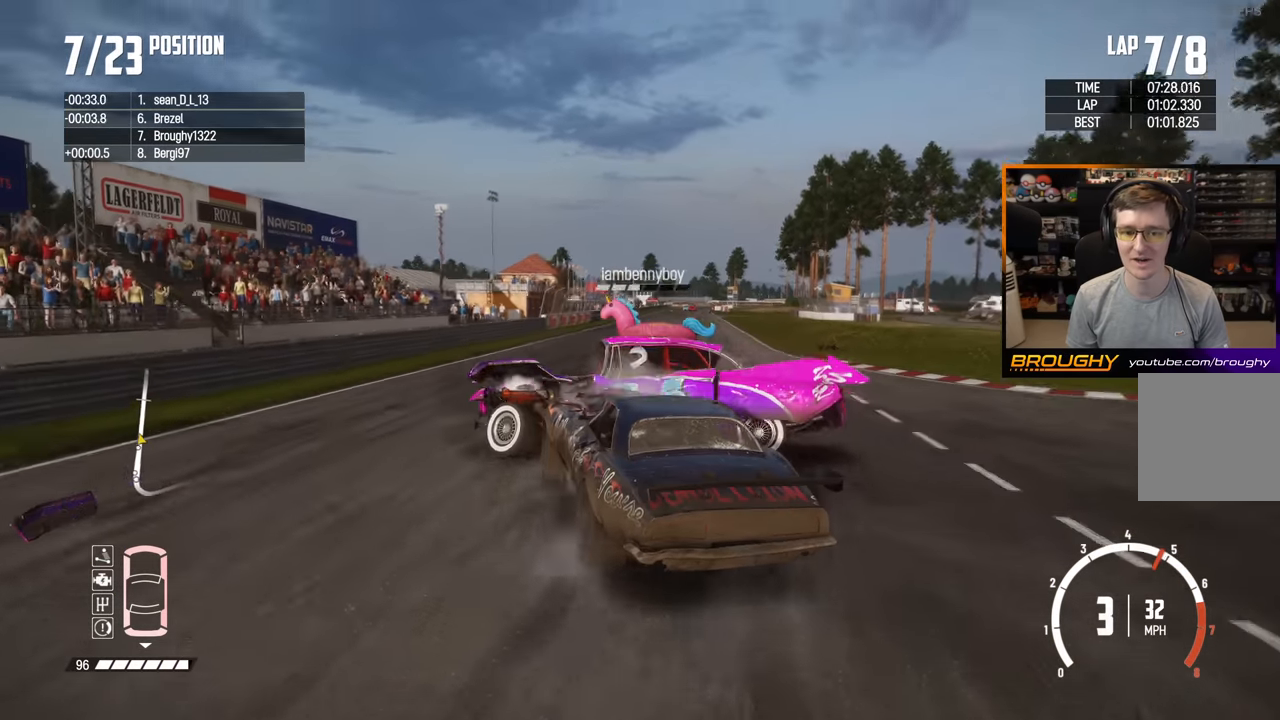
{"dt_ms": 500, "buttons": ["R2"], "left_stick": "right", "right_stick": "center", "events": []}
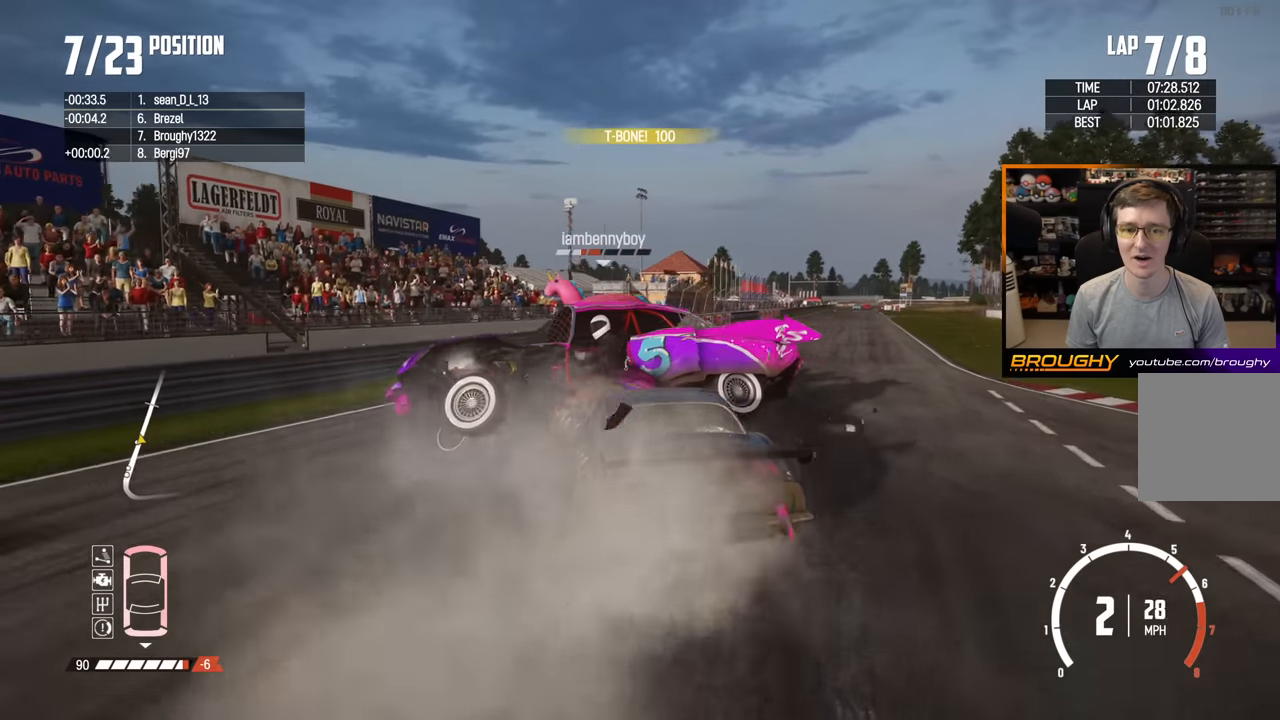
{"dt_ms": 500, "buttons": ["R2"], "left_stick": "left", "right_stick": "center", "events": [[467, "left_stick", "left"]]}
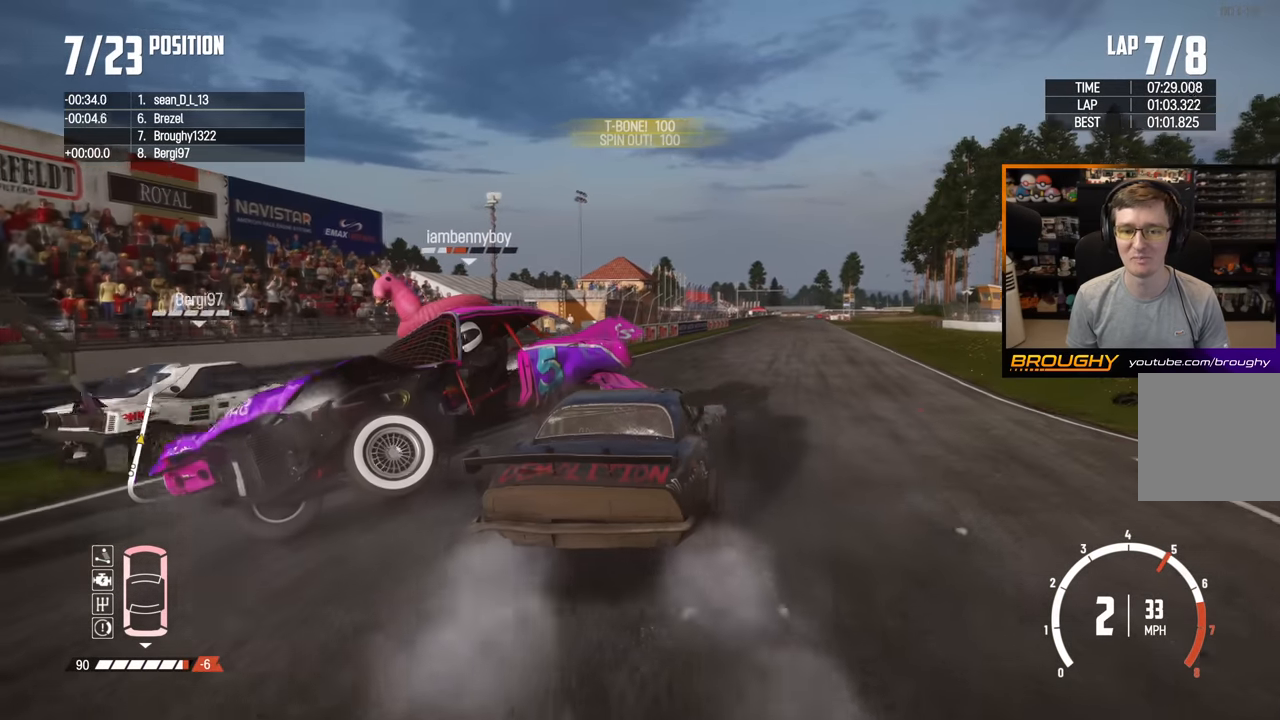
{"dt_ms": 500, "buttons": ["R2"], "left_stick": "left", "right_stick": "center", "events": [[250, "left_stick", "center"], [433, "left_stick", "left"]]}
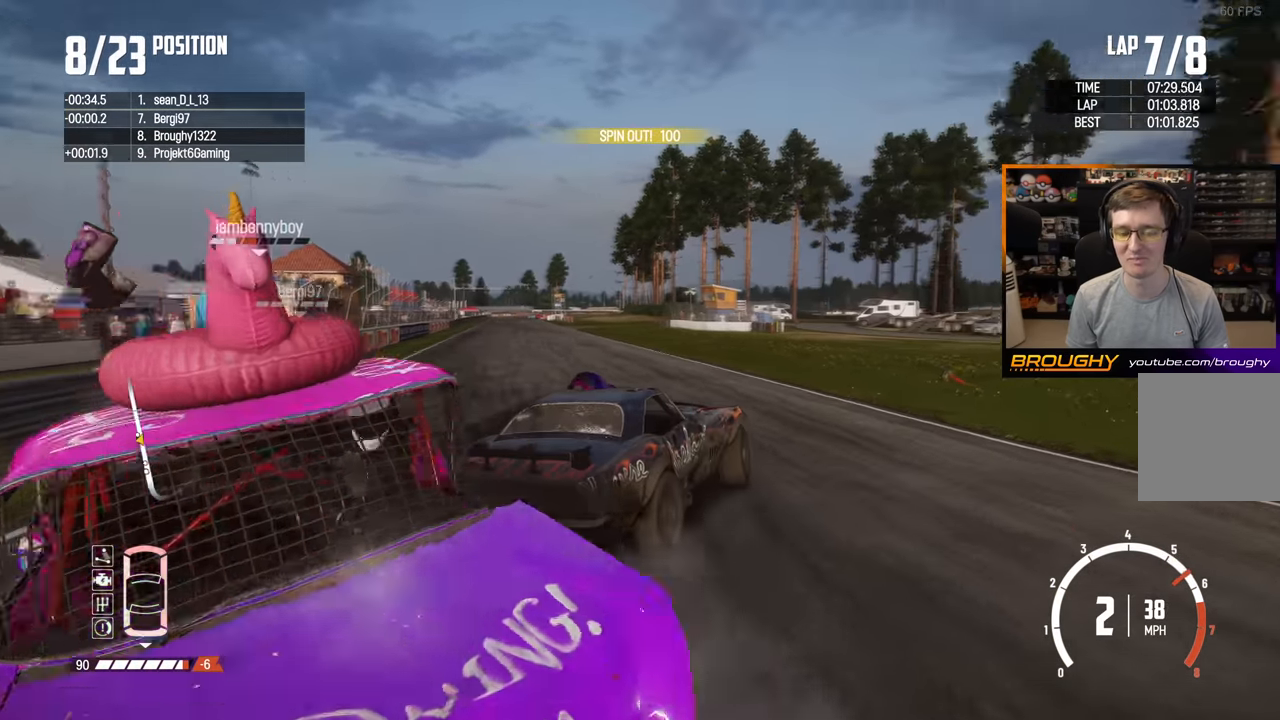
{"dt_ms": 500, "buttons": [], "left_stick": "left", "right_stick": "center", "events": [[317, "R2", "up"]]}
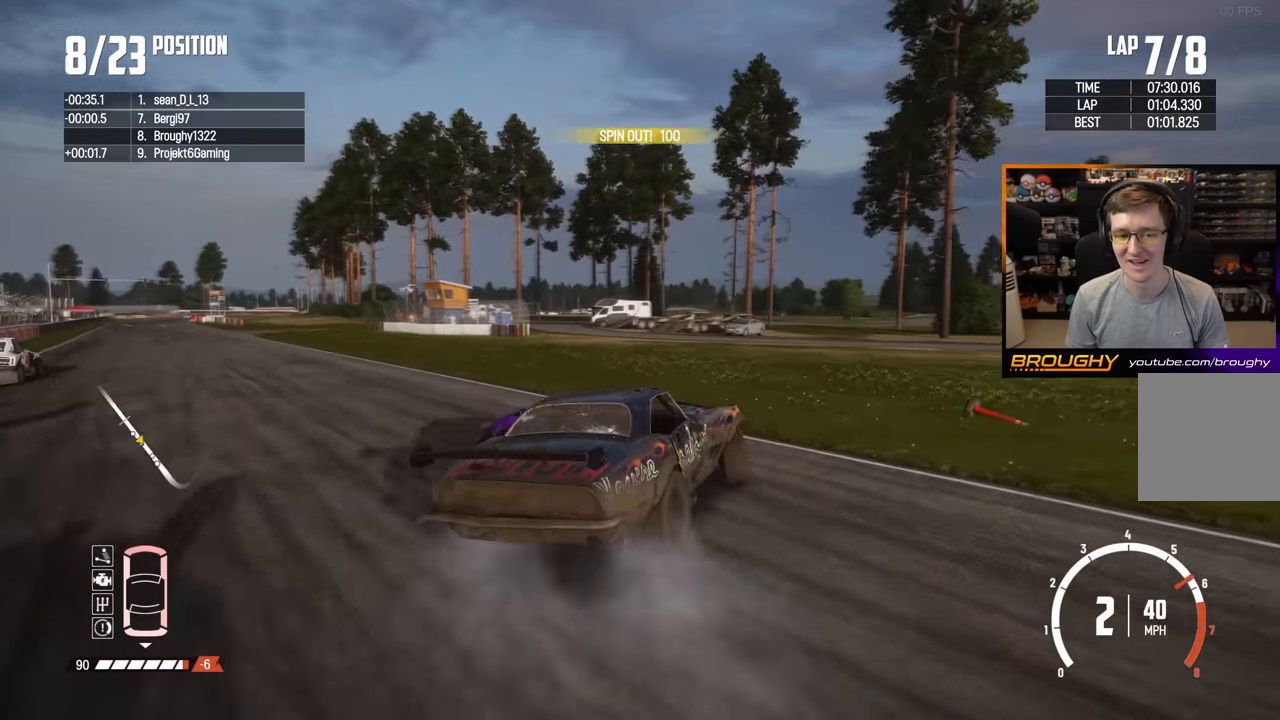
{"dt_ms": 500, "buttons": [], "left_stick": "left", "right_stick": "center", "events": []}
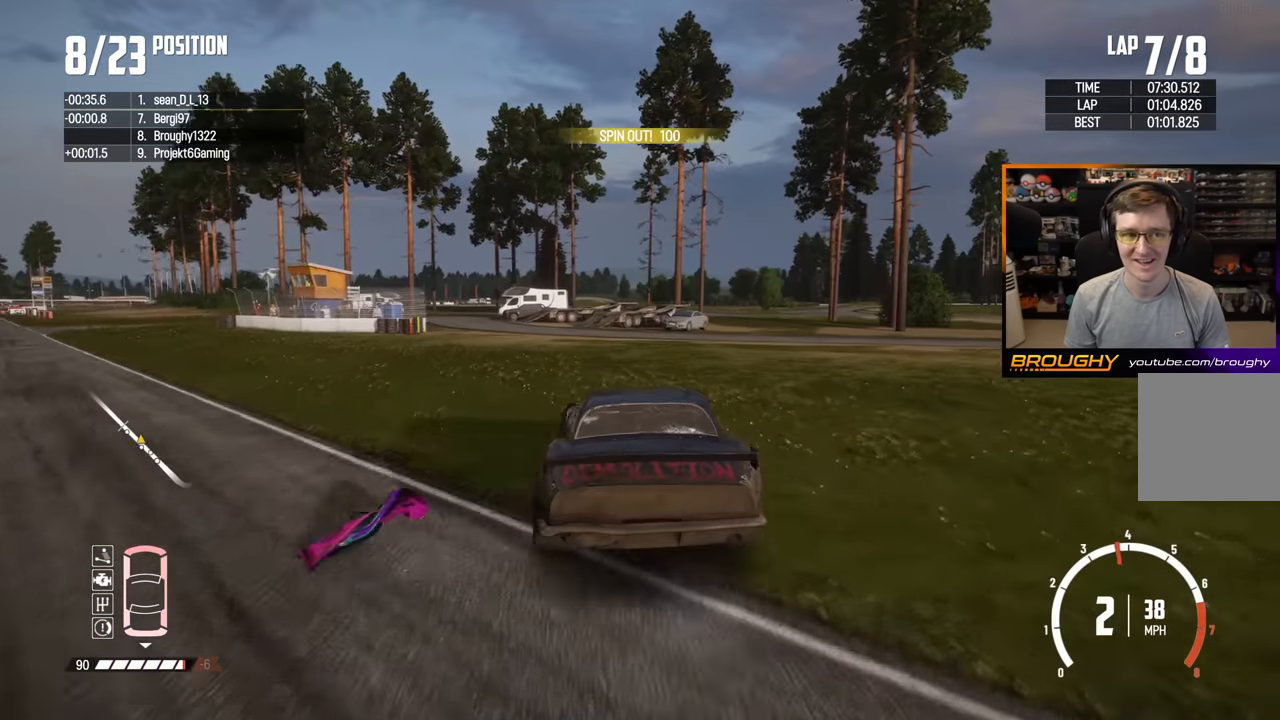
{"dt_ms": 500, "buttons": ["R2"], "left_stick": "right", "right_stick": "center", "events": [[317, "left_stick", "center"], [383, "left_stick", "right"], [450, "R2", "down"]]}
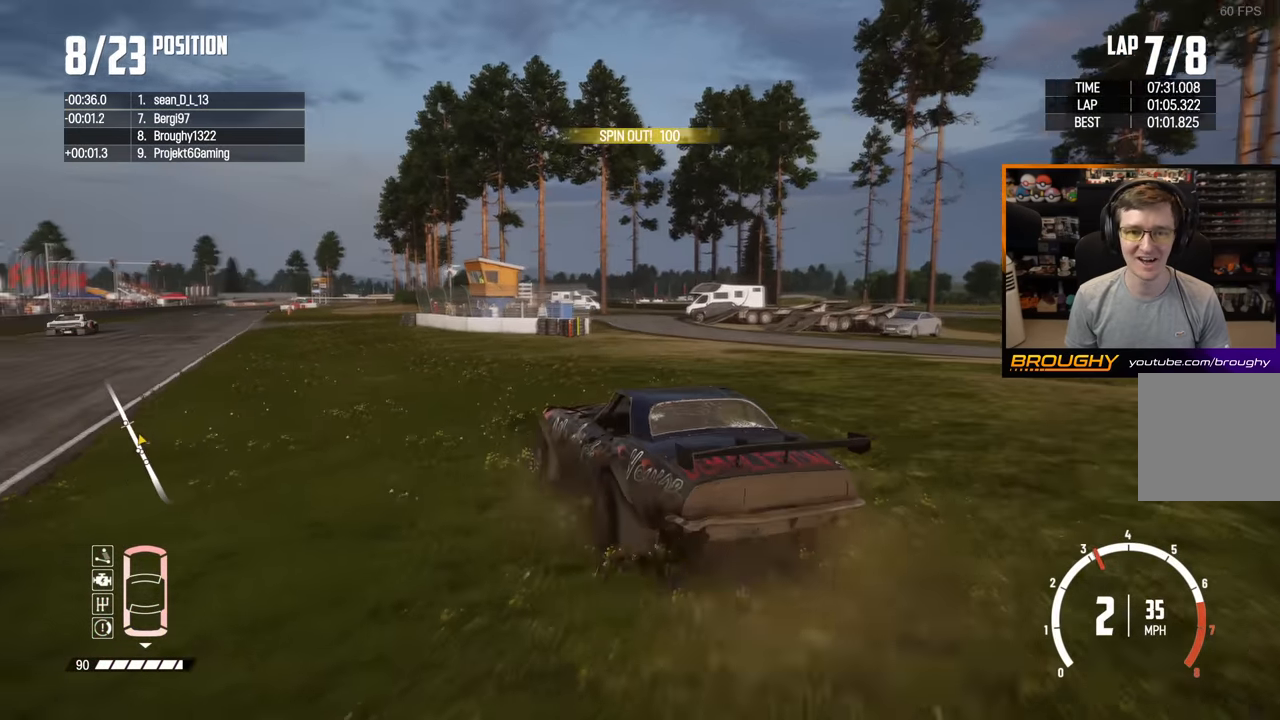
{"dt_ms": 500, "buttons": ["R2"], "left_stick": "right", "right_stick": "center", "events": []}
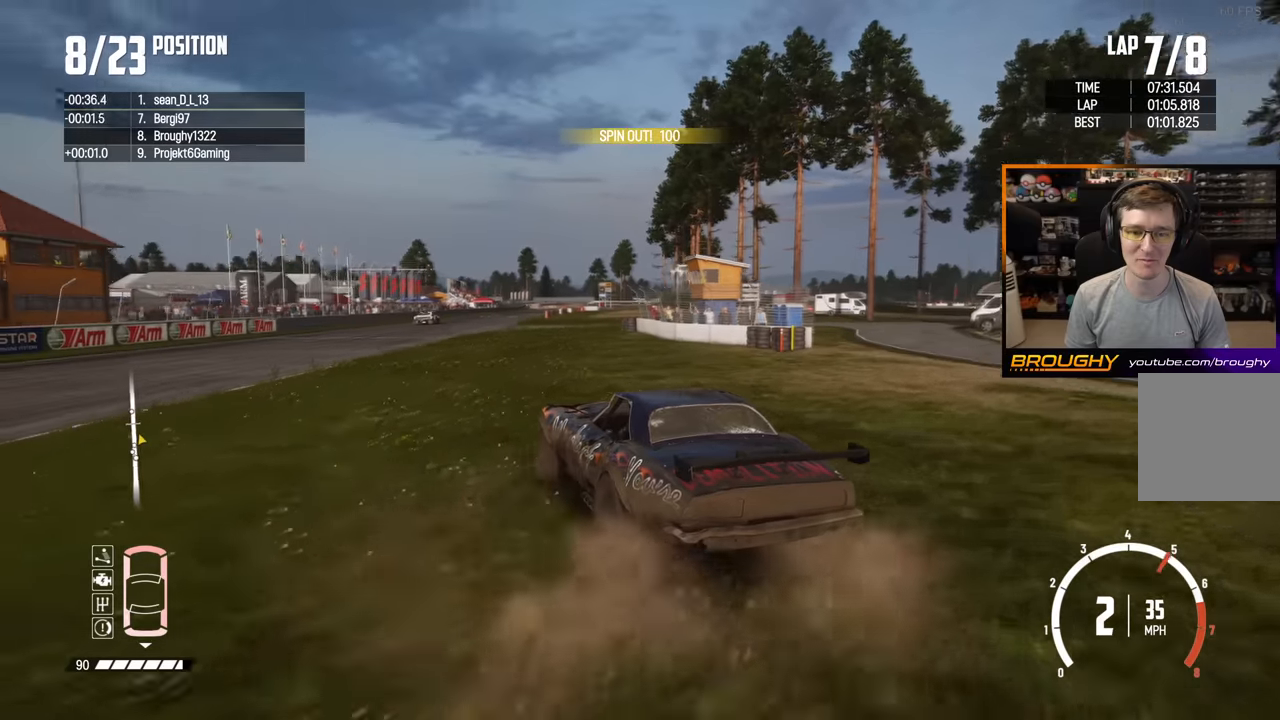
{"dt_ms": 500, "buttons": ["R2"], "left_stick": "right", "right_stick": "center", "events": [[150, "left_stick", "left"], [317, "left_stick", "center"], [383, "left_stick", "right"]]}